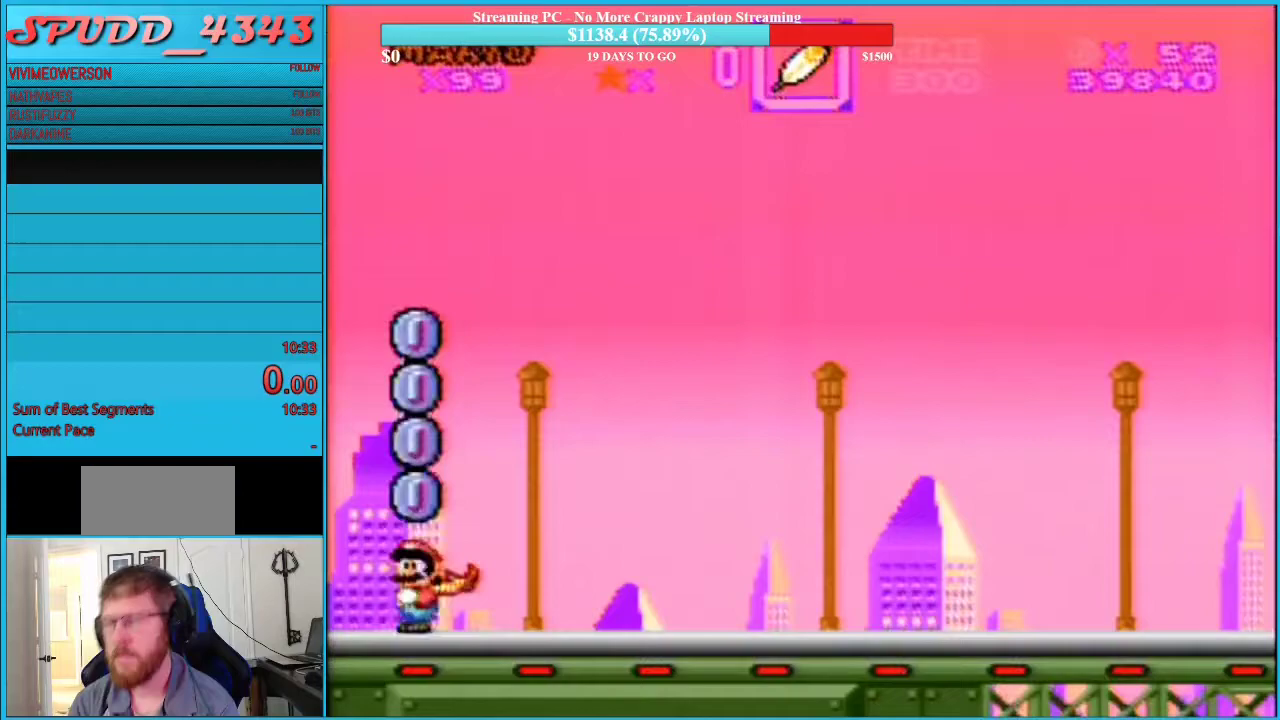
Gameplay with a controller (Nintendo layout); each line is a JSON object with the inputs held at the frame after it. "events" lists button and stick changes between this image and that frame as [ms after this image, input, new state], when the widget could be followed in between. Not read: L3 R3.
{"buttons": ["Y", "DPAD_RIGHT"], "events": [[100, "DPAD_RIGHT", "down"]]}
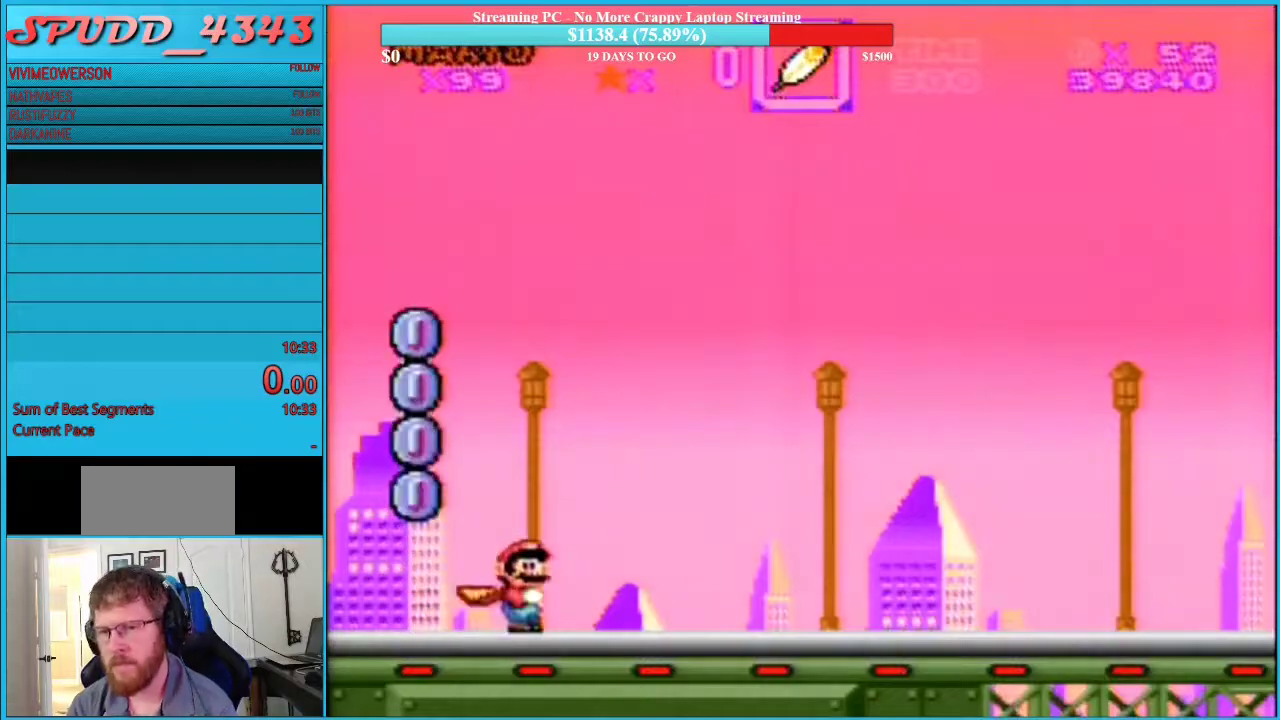
{"buttons": ["Y", "DPAD_RIGHT"], "events": []}
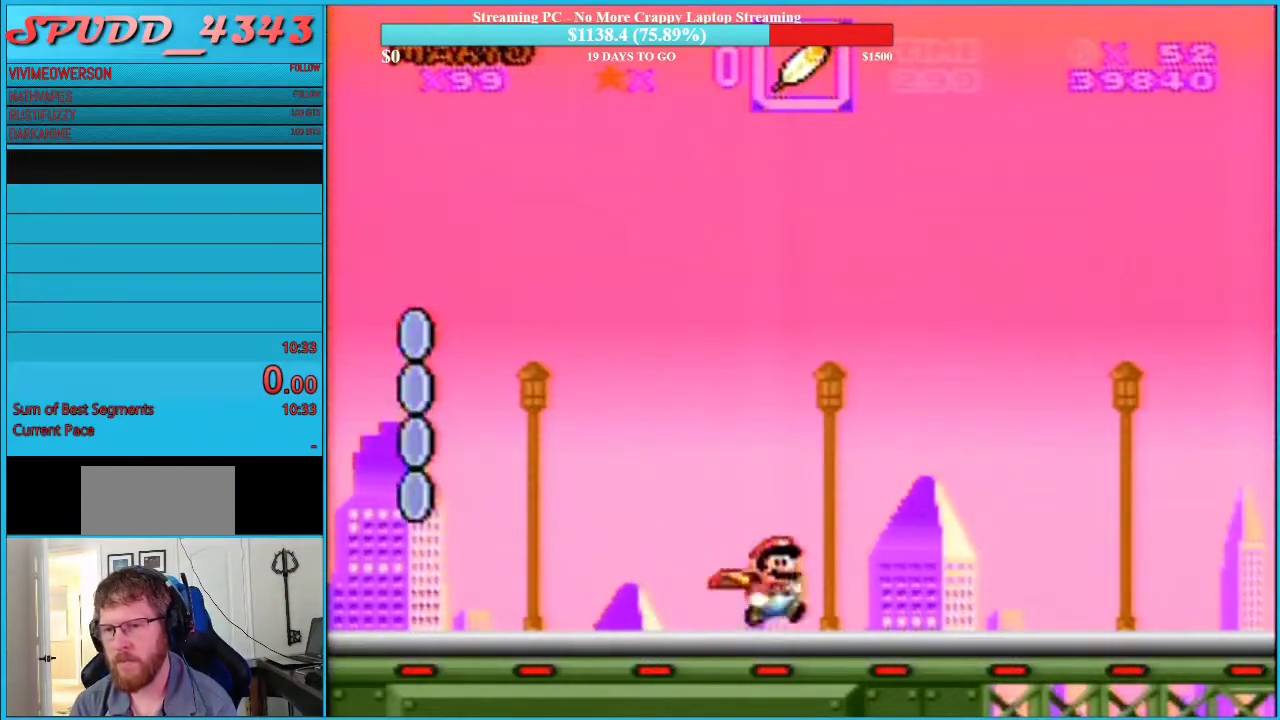
{"buttons": ["Y", "DPAD_RIGHT"], "events": []}
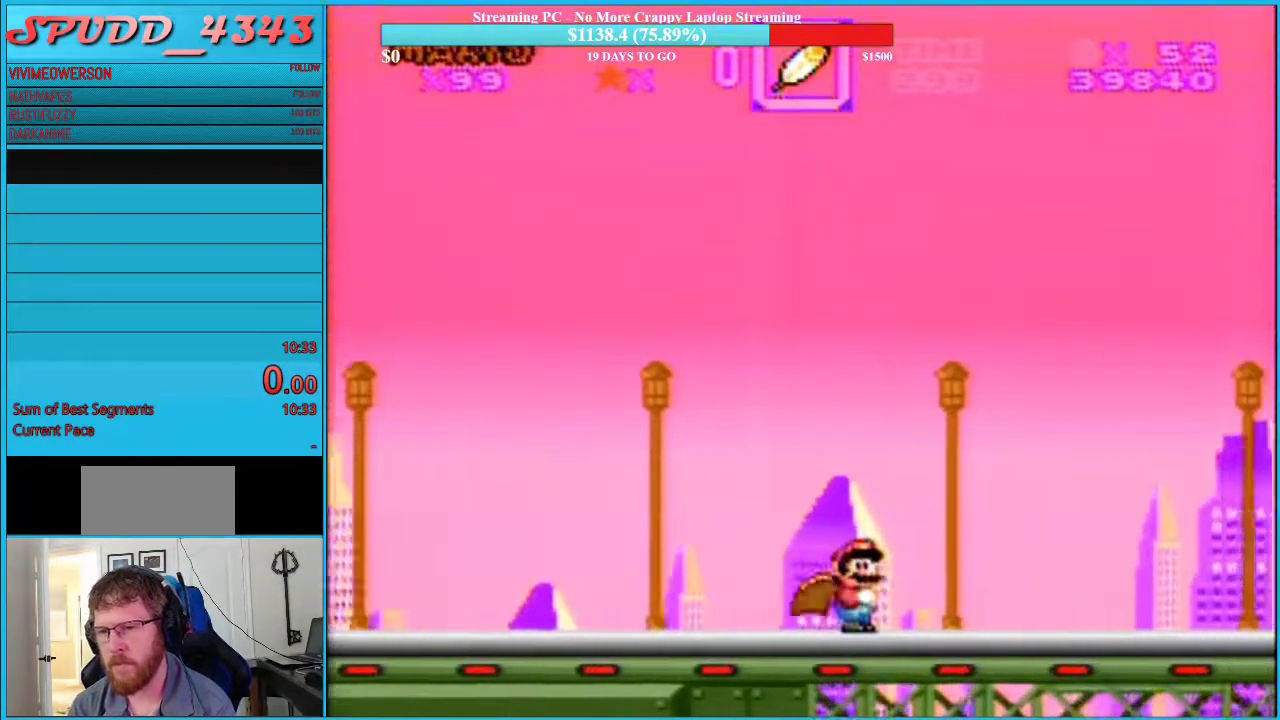
{"buttons": ["B", "Y", "DPAD_RIGHT"], "events": [[67, "B", "down"], [167, "DPAD_LEFT", "down"], [167, "DPAD_RIGHT", "up"], [350, "DPAD_LEFT", "up"], [417, "DPAD_RIGHT", "down"]]}
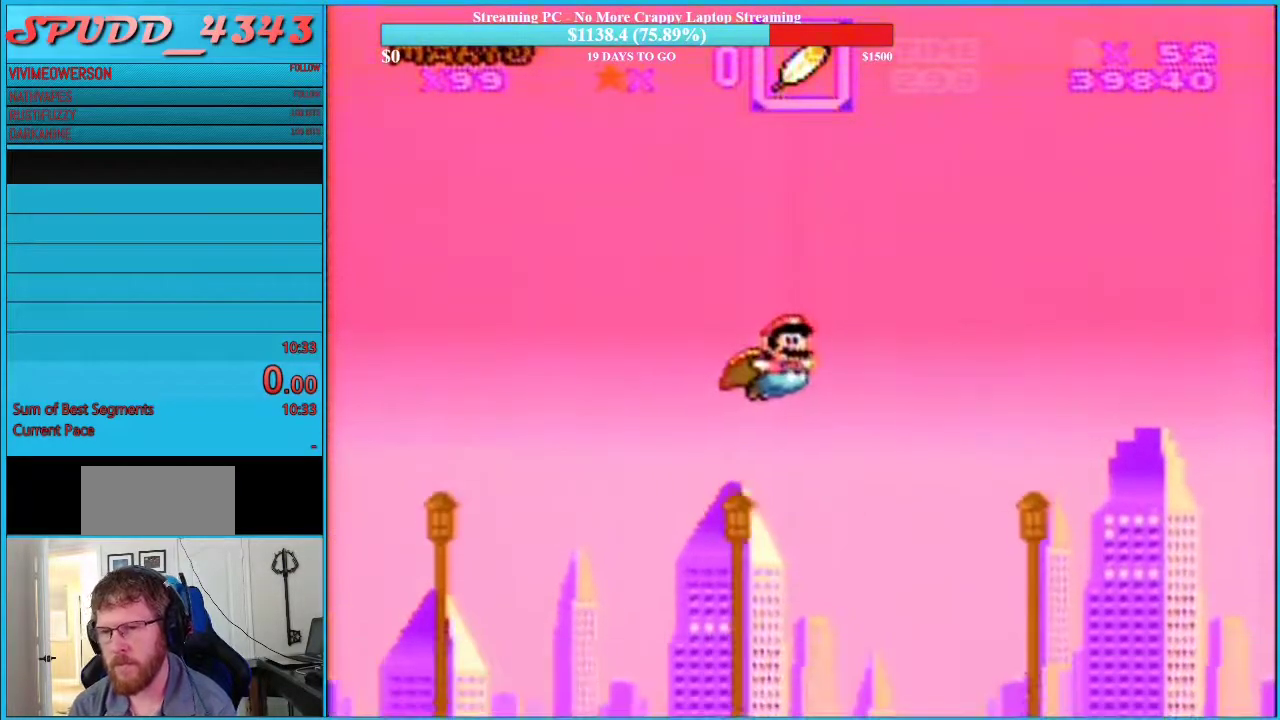
{"buttons": ["B", "Y"], "events": [[33, "DPAD_RIGHT", "up"], [233, "DPAD_RIGHT", "down"], [350, "DPAD_RIGHT", "up"]]}
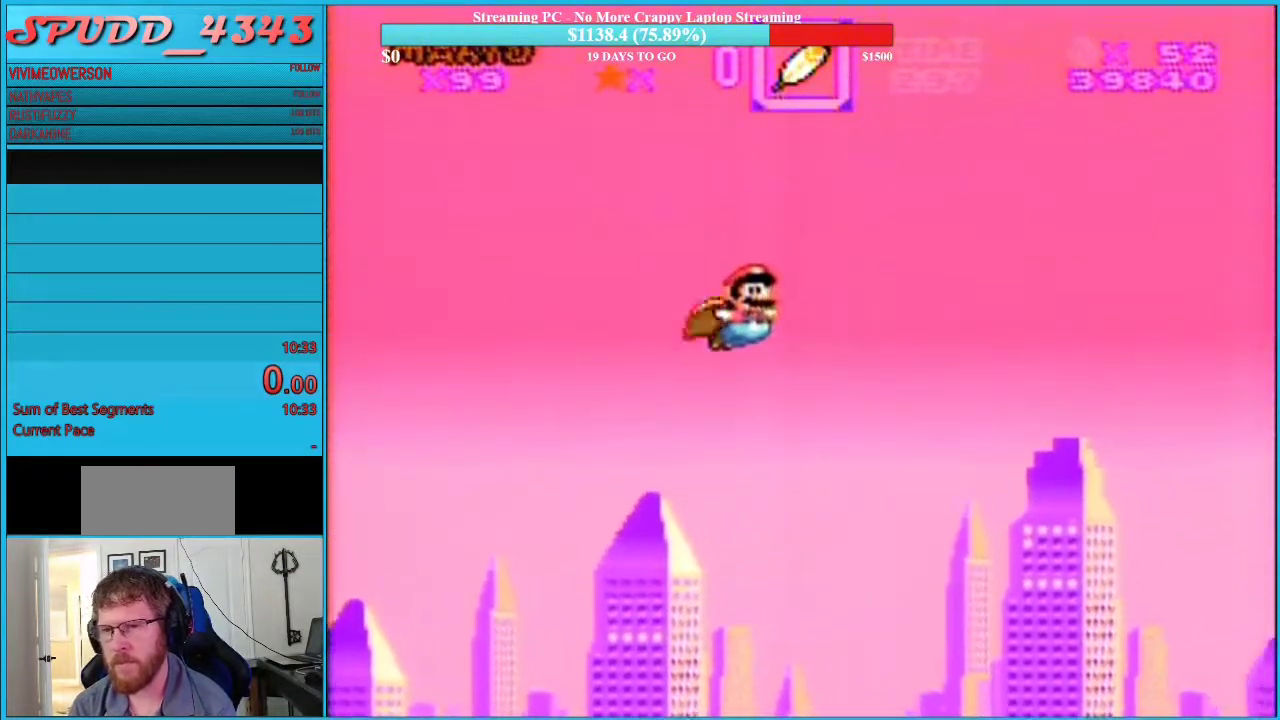
{"buttons": ["B", "Y"], "events": []}
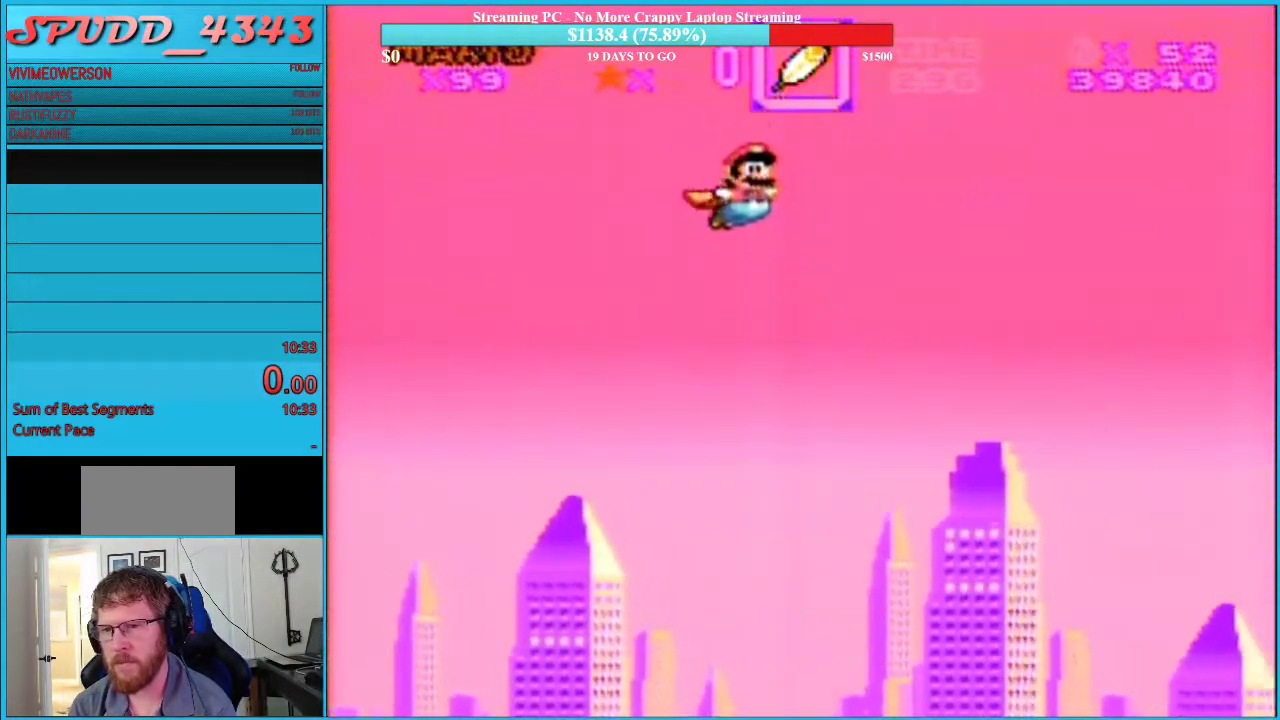
{"buttons": ["B", "Y", "DPAD_LEFT"], "events": [[500, "DPAD_LEFT", "down"]]}
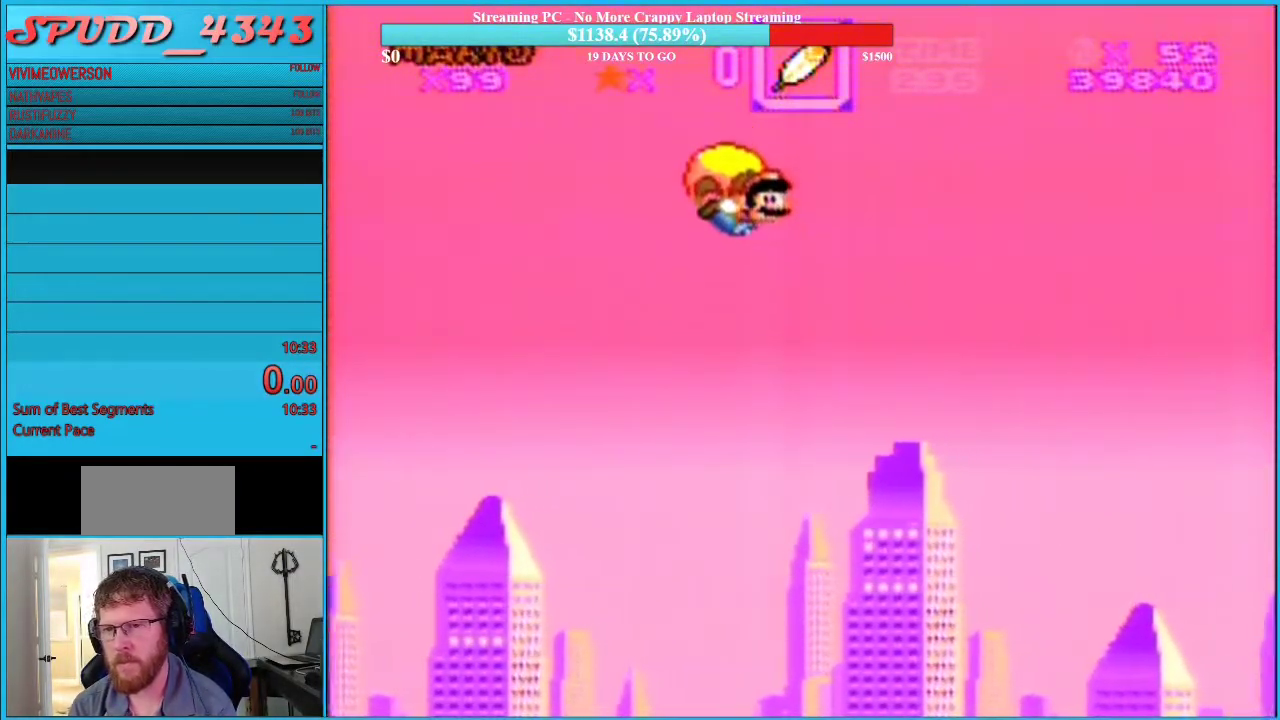
{"buttons": ["B", "Y", "DPAD_LEFT"], "events": []}
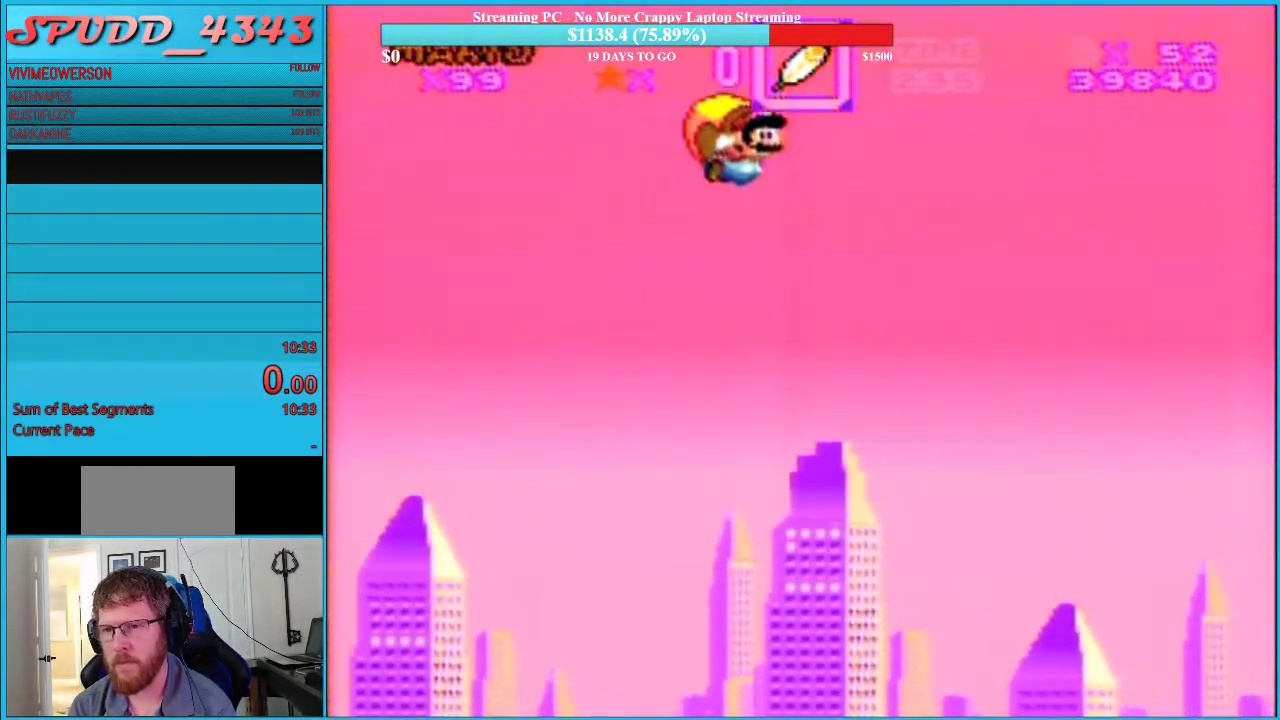
{"buttons": ["B", "Y", "DPAD_LEFT"], "events": [[33, "DPAD_LEFT", "up"], [450, "DPAD_LEFT", "down"]]}
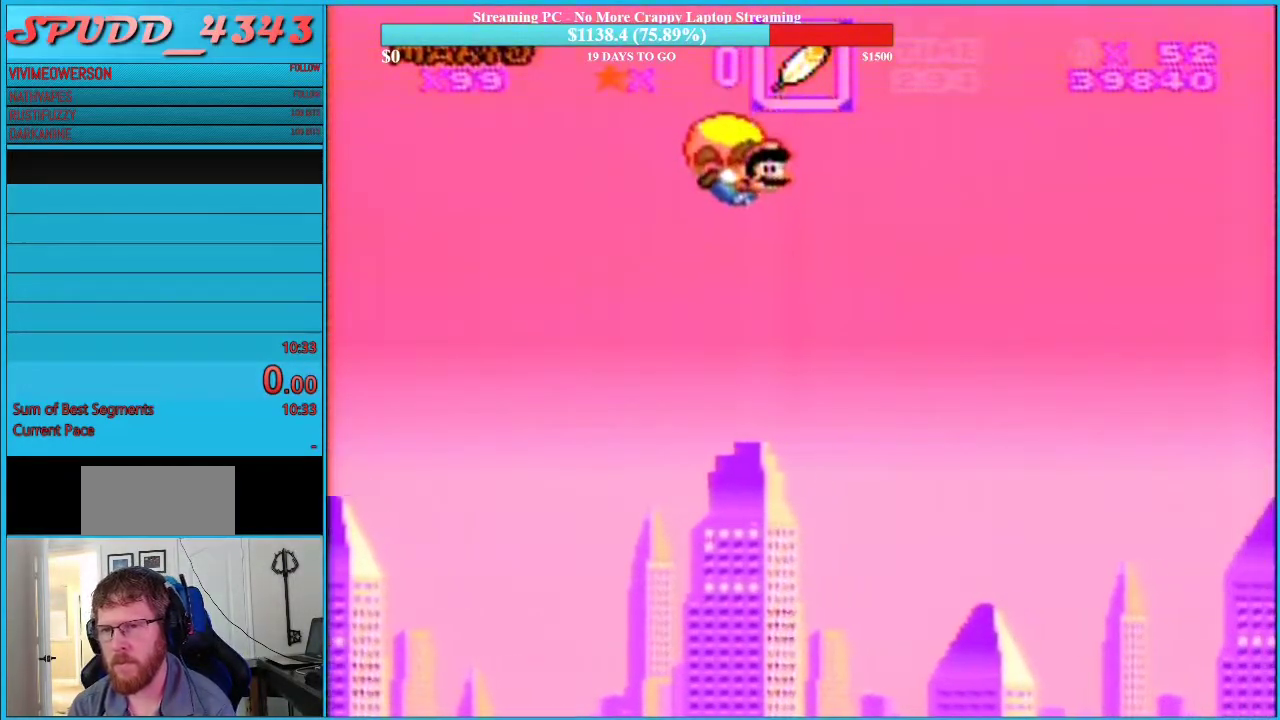
{"buttons": ["B", "Y"], "events": [[483, "DPAD_LEFT", "up"]]}
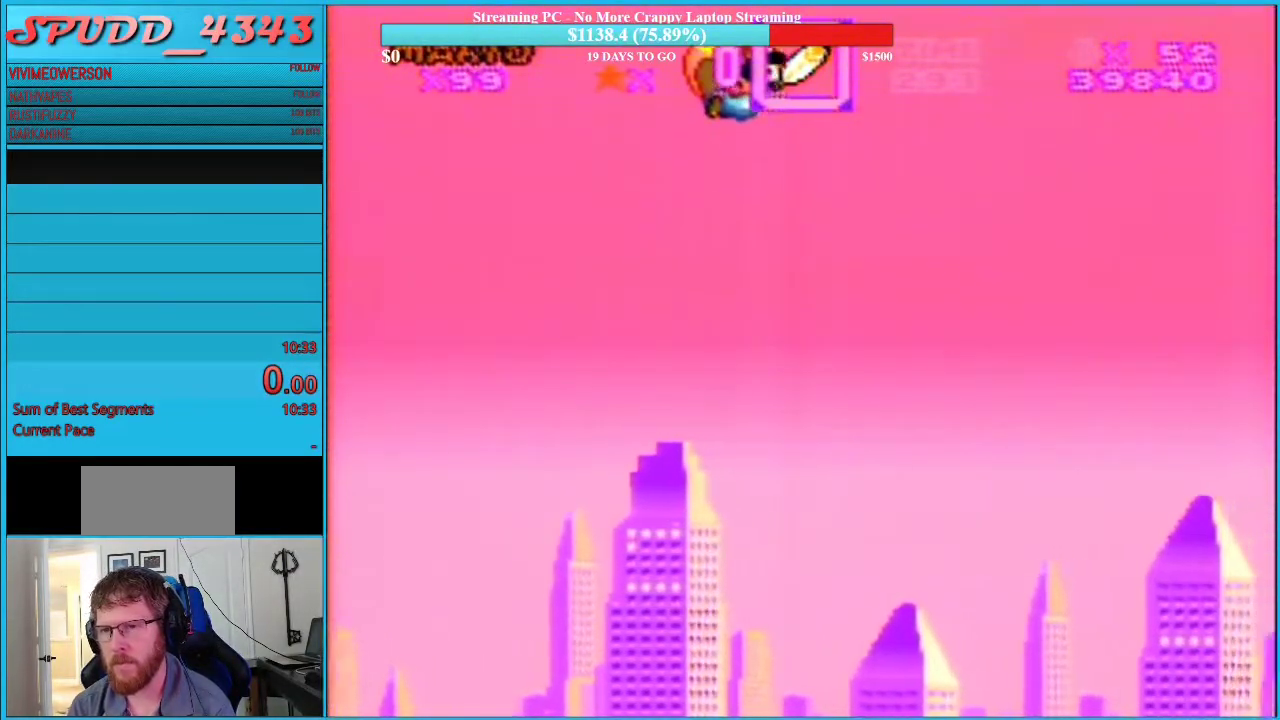
{"buttons": ["B", "Y", "DPAD_LEFT"], "events": [[383, "DPAD_LEFT", "down"]]}
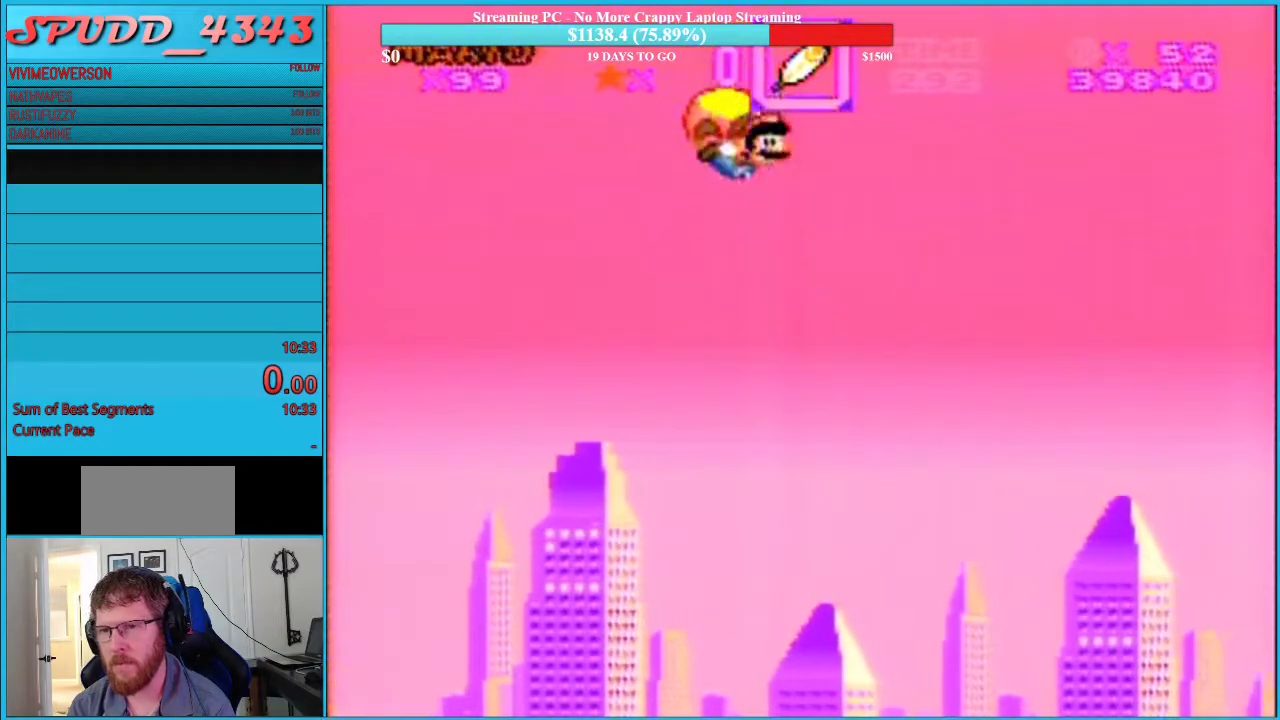
{"buttons": ["B", "Y"], "events": [[450, "DPAD_LEFT", "up"]]}
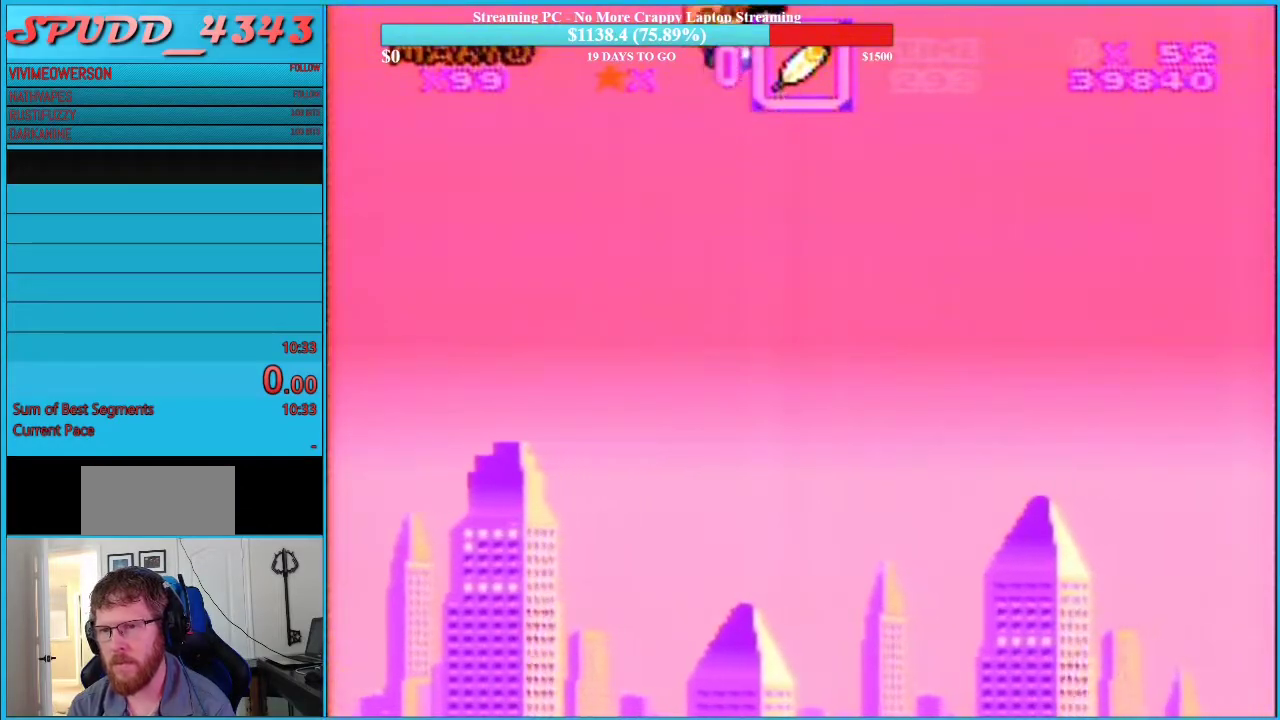
{"buttons": ["B", "Y", "DPAD_LEFT"], "events": [[317, "DPAD_LEFT", "down"]]}
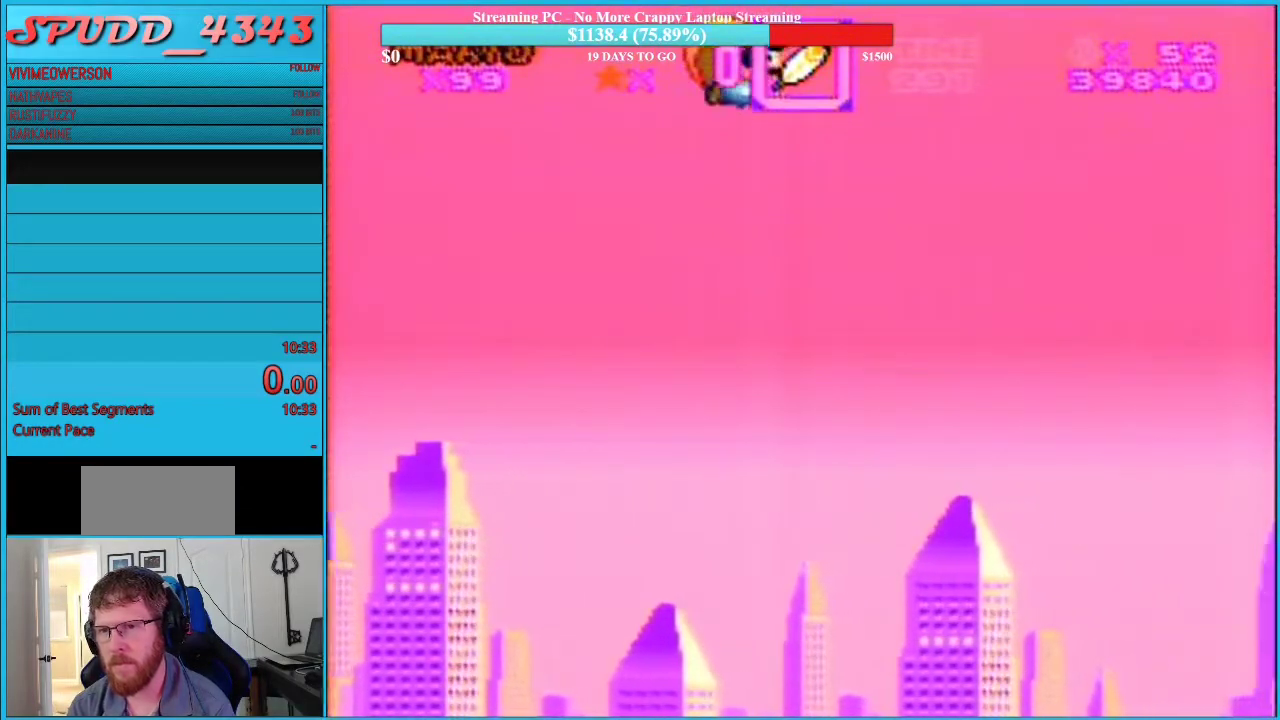
{"buttons": ["B", "Y"], "events": [[350, "DPAD_LEFT", "up"]]}
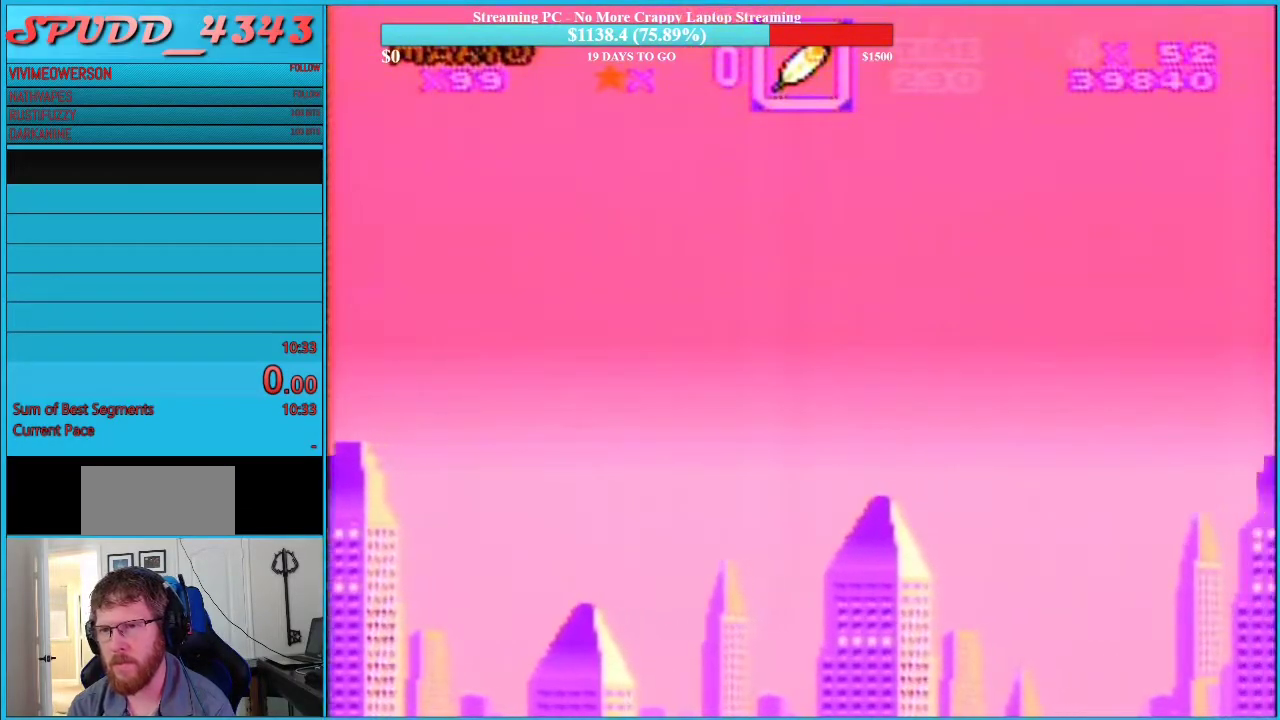
{"buttons": ["B", "Y", "DPAD_LEFT"], "events": [[233, "DPAD_LEFT", "down"]]}
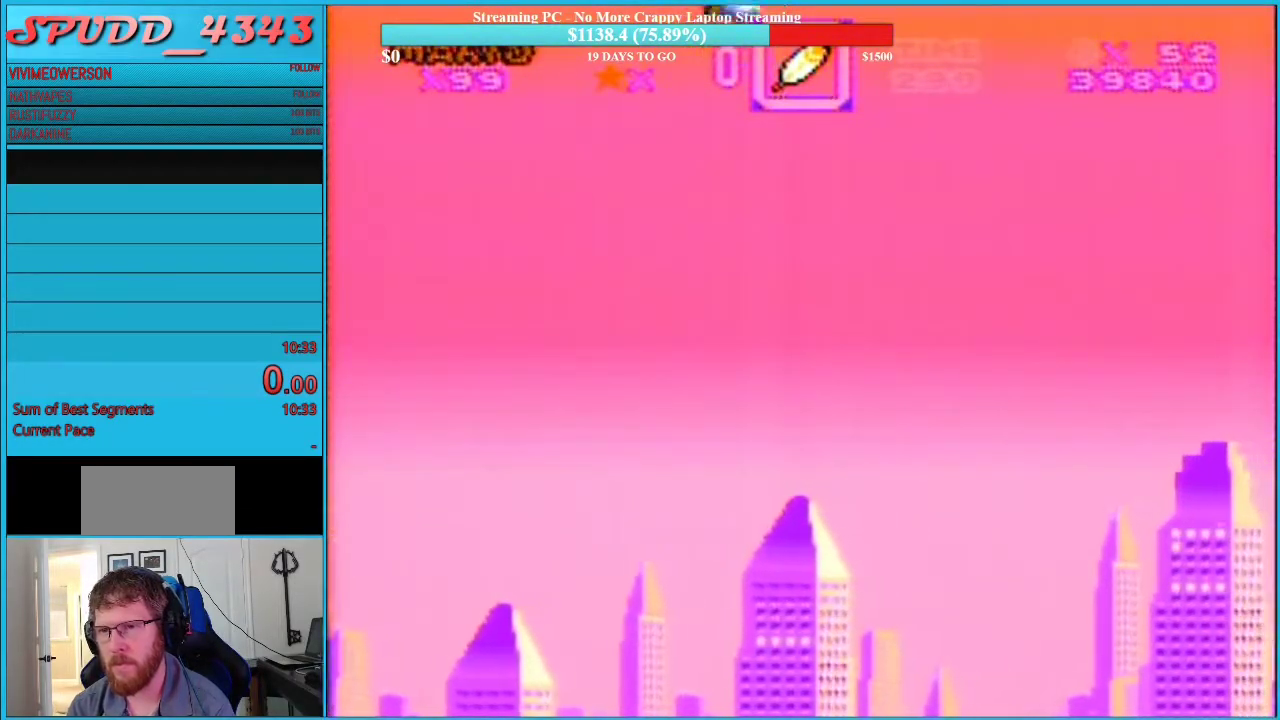
{"buttons": ["B", "Y"], "events": [[283, "DPAD_LEFT", "up"]]}
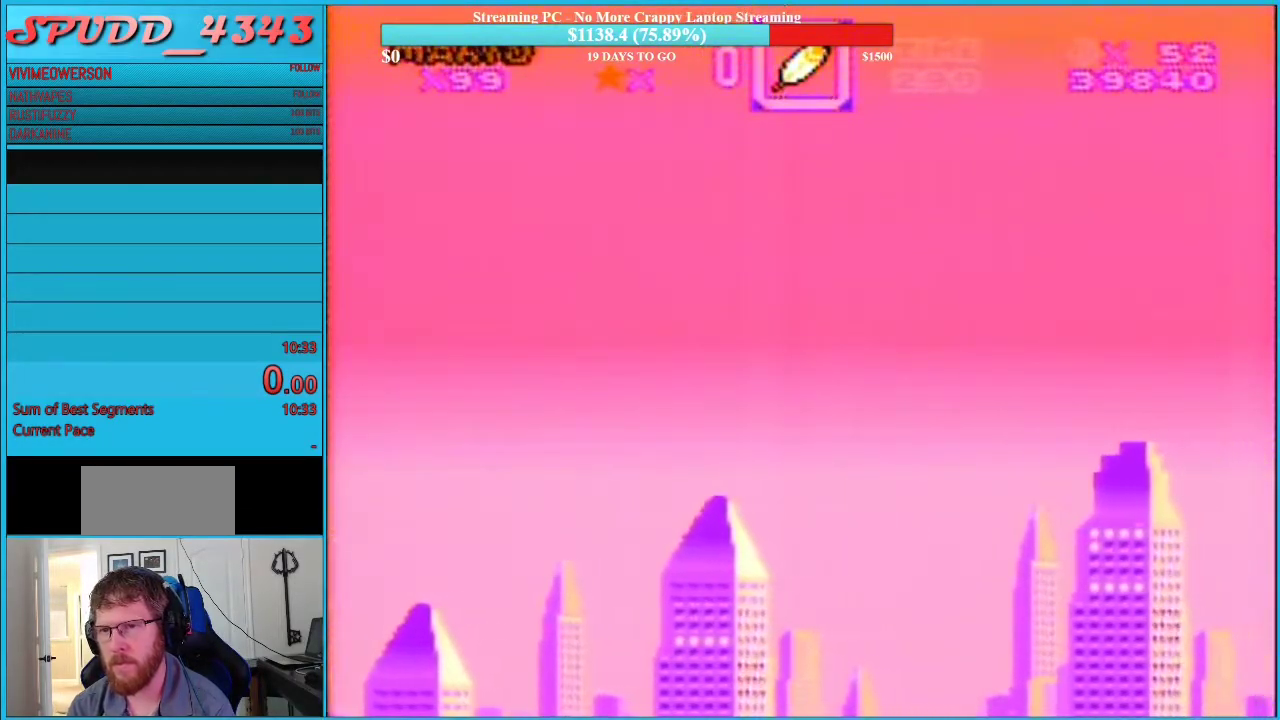
{"buttons": ["B", "Y", "DPAD_LEFT"], "events": [[167, "DPAD_LEFT", "down"]]}
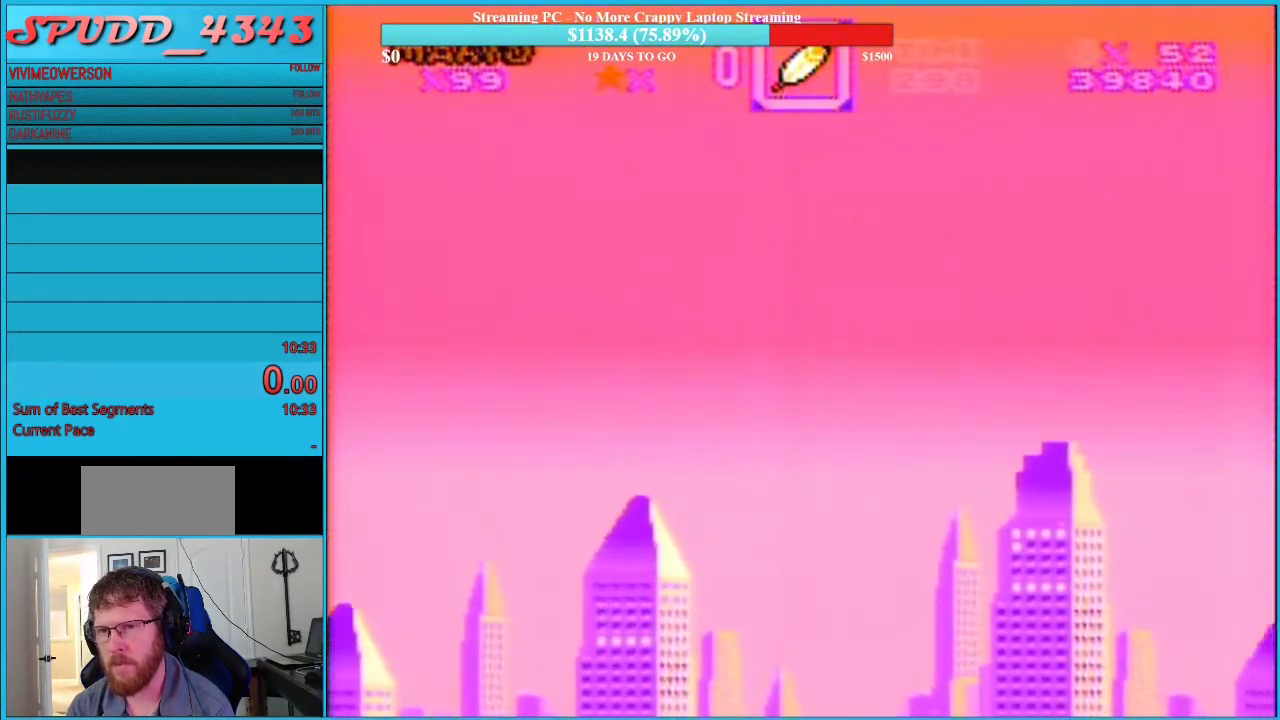
{"buttons": ["B", "Y"], "events": [[217, "DPAD_LEFT", "up"]]}
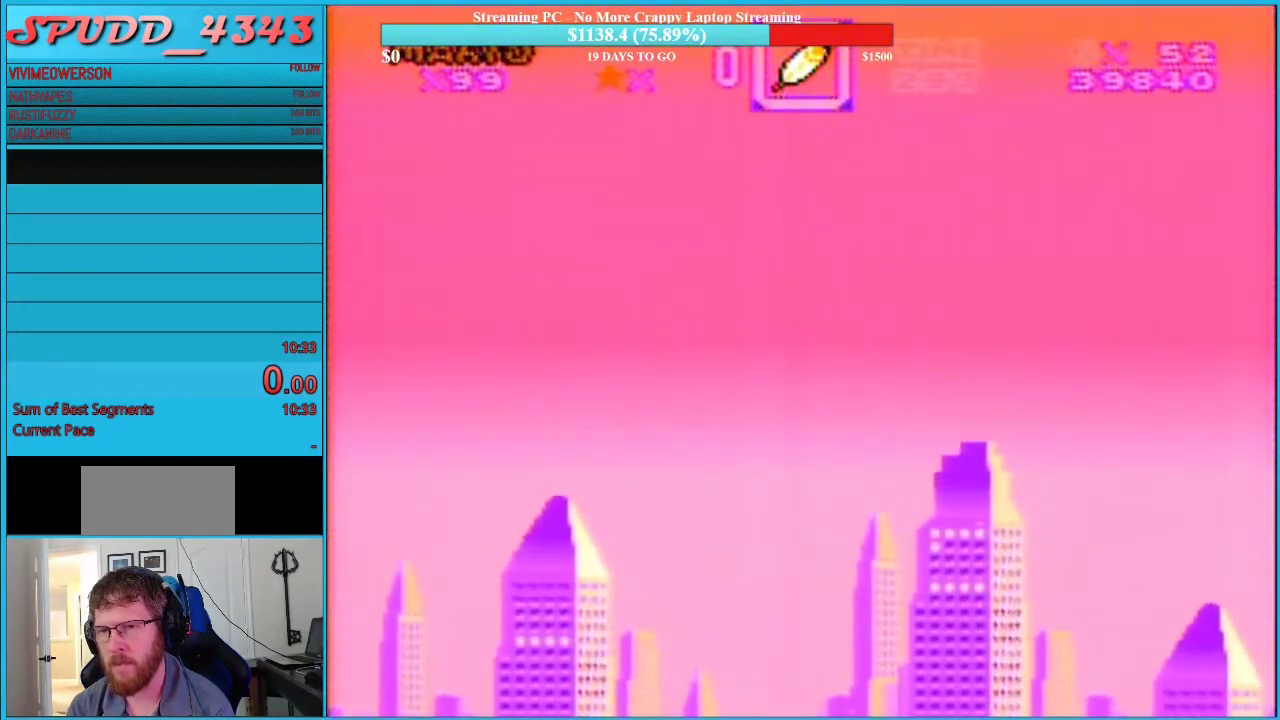
{"buttons": ["B", "Y", "DPAD_RIGHT"], "events": [[133, "DPAD_LEFT", "down"], [450, "DPAD_LEFT", "up"], [450, "DPAD_RIGHT", "down"]]}
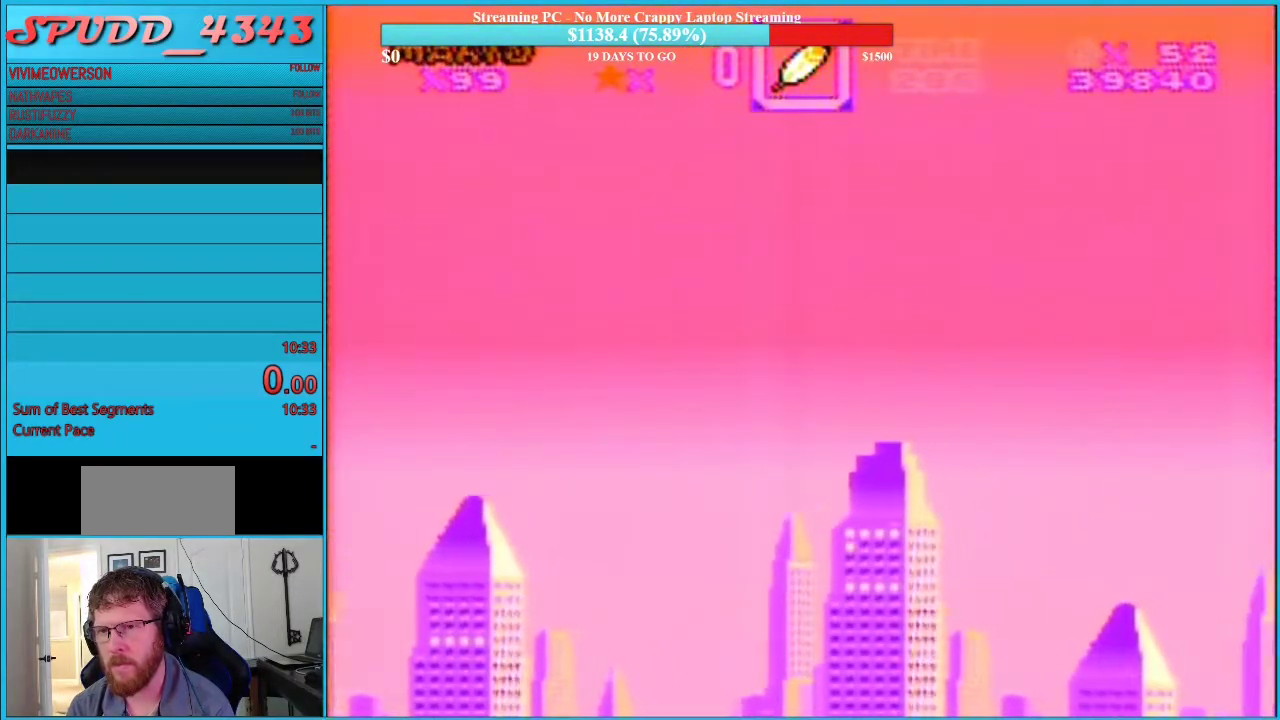
{"buttons": ["B", "Y"], "events": [[250, "DPAD_RIGHT", "up"]]}
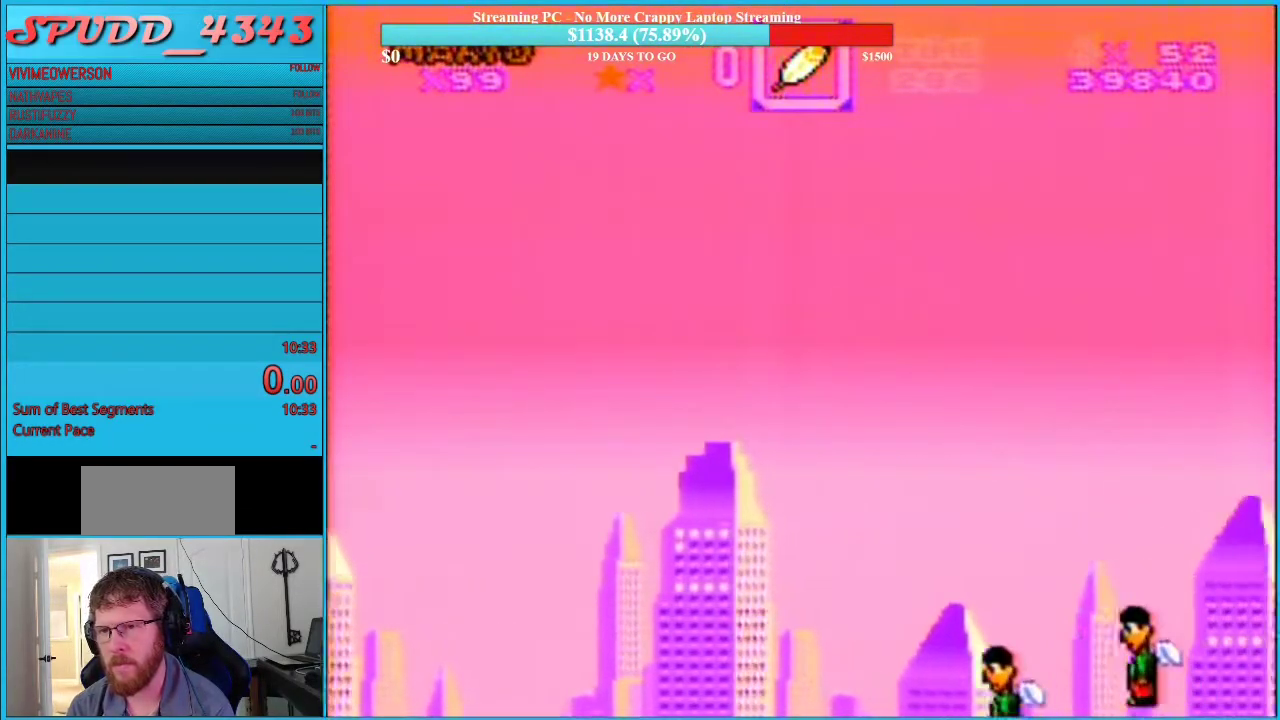
{"buttons": ["B", "Y", "DPAD_LEFT"], "events": [[67, "DPAD_LEFT", "down"]]}
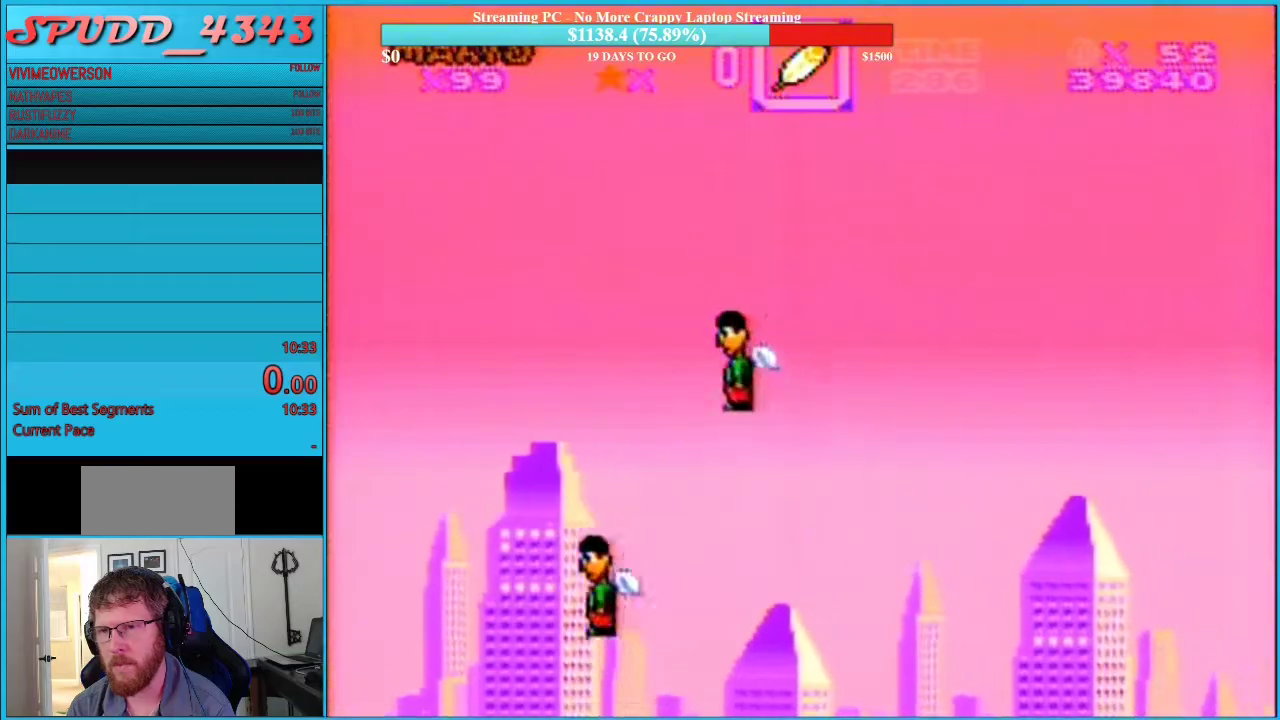
{"buttons": ["B", "Y"], "events": [[200, "DPAD_LEFT", "up"]]}
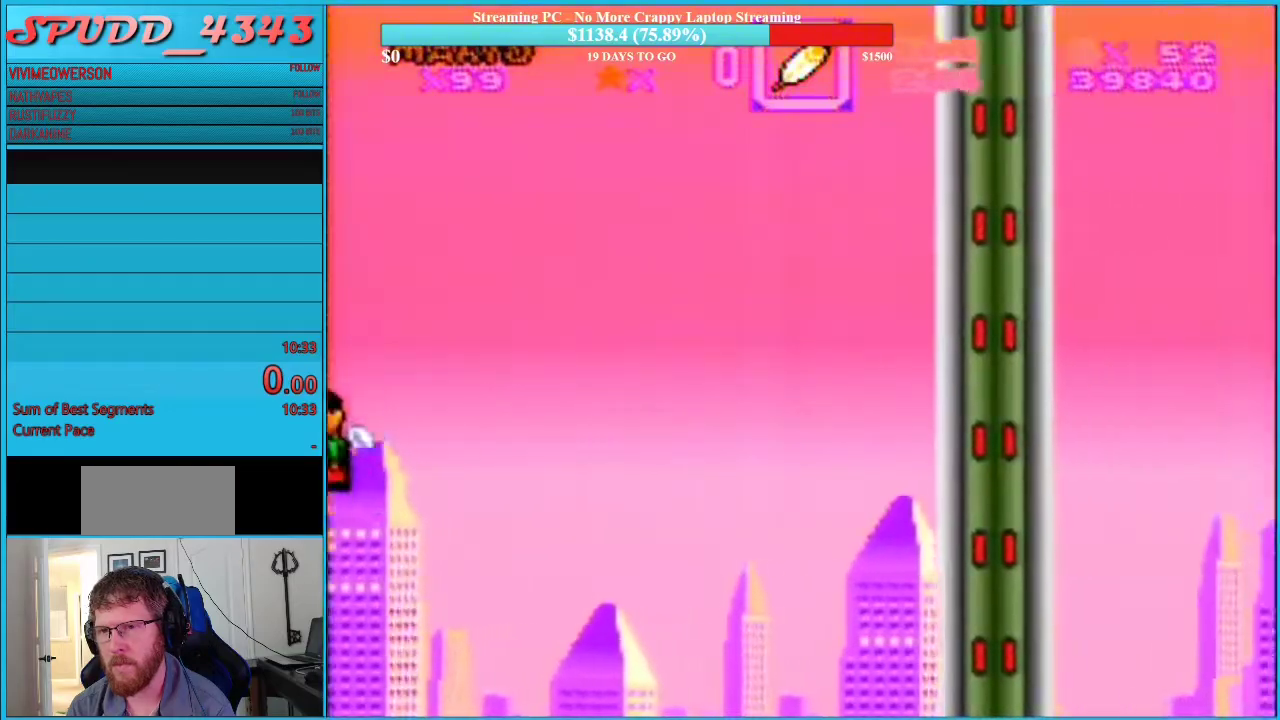
{"buttons": ["B", "Y", "DPAD_LEFT"], "events": [[100, "DPAD_LEFT", "down"]]}
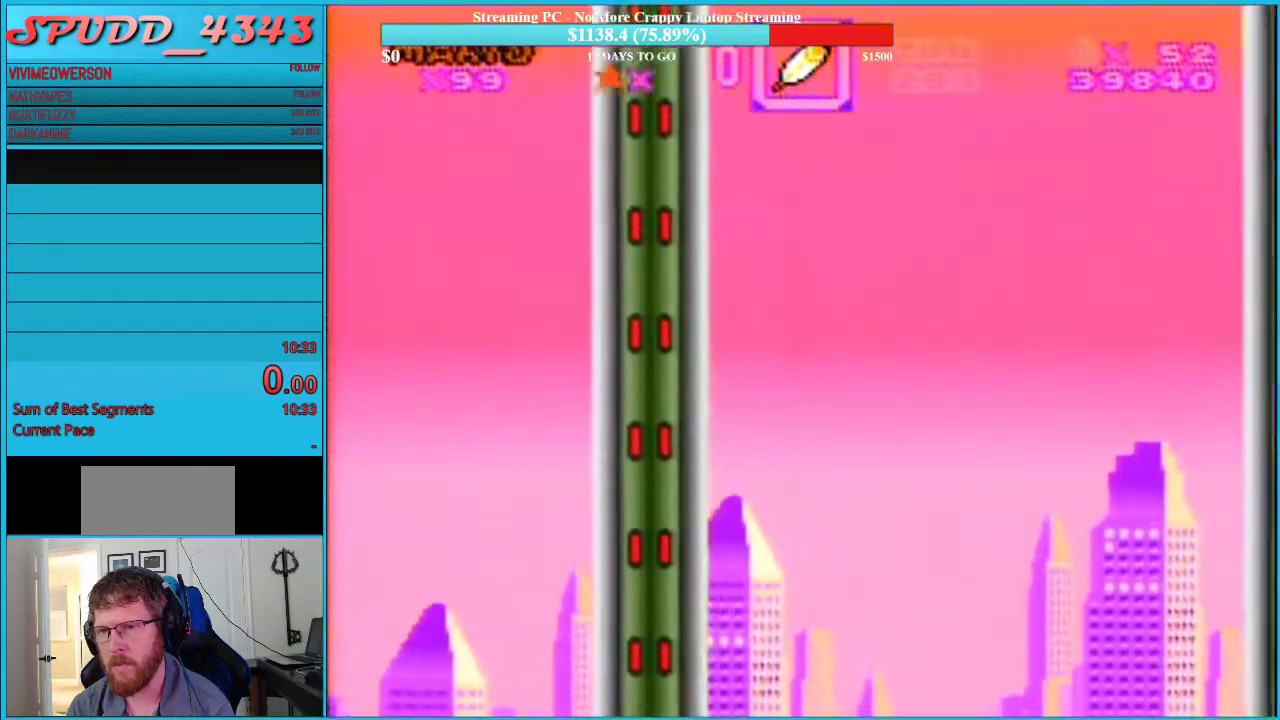
{"buttons": ["B", "Y"], "events": [[67, "DPAD_LEFT", "up"]]}
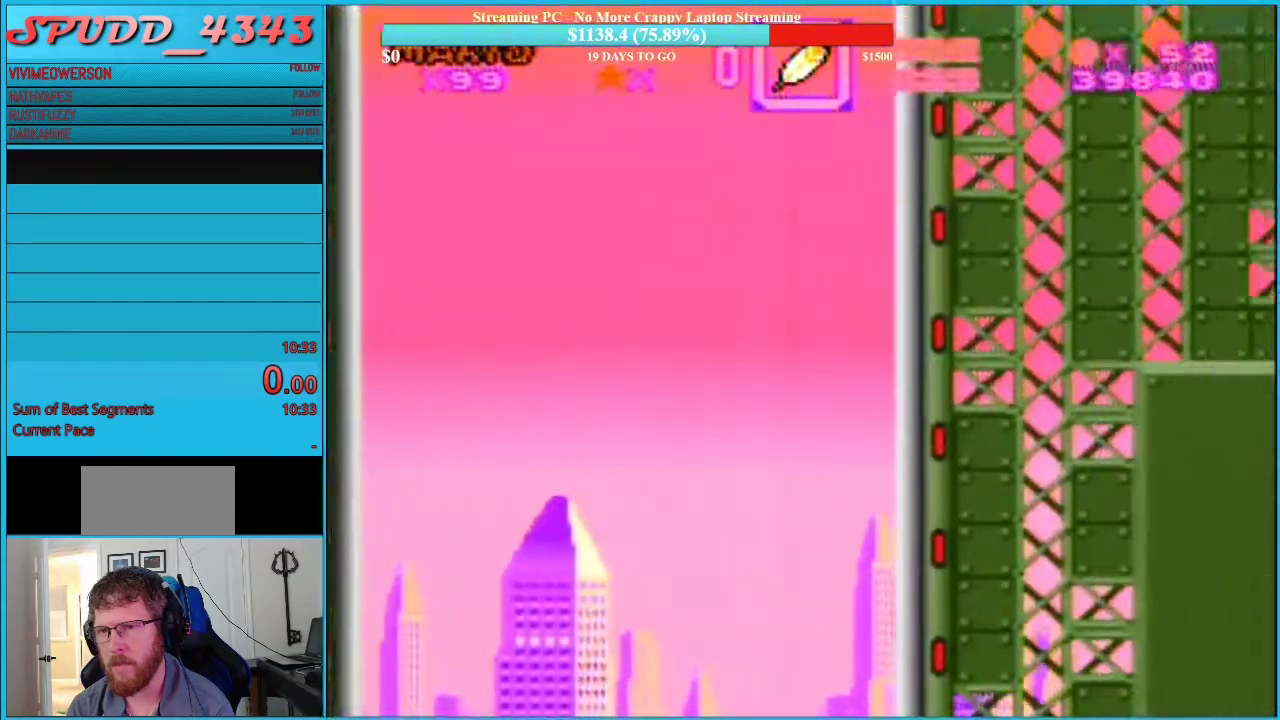
{"buttons": ["B", "Y", "DPAD_LEFT"], "events": [[67, "DPAD_LEFT", "down"]]}
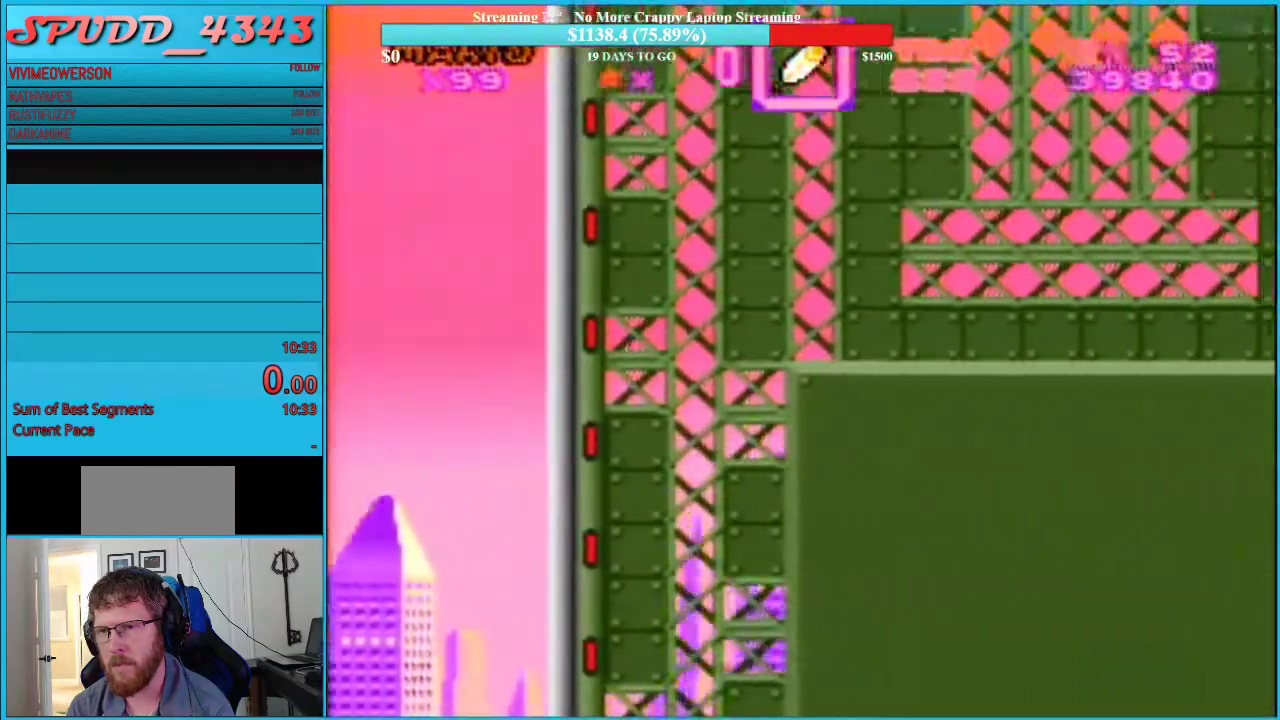
{"buttons": ["B", "Y"], "events": [[67, "DPAD_LEFT", "up"]]}